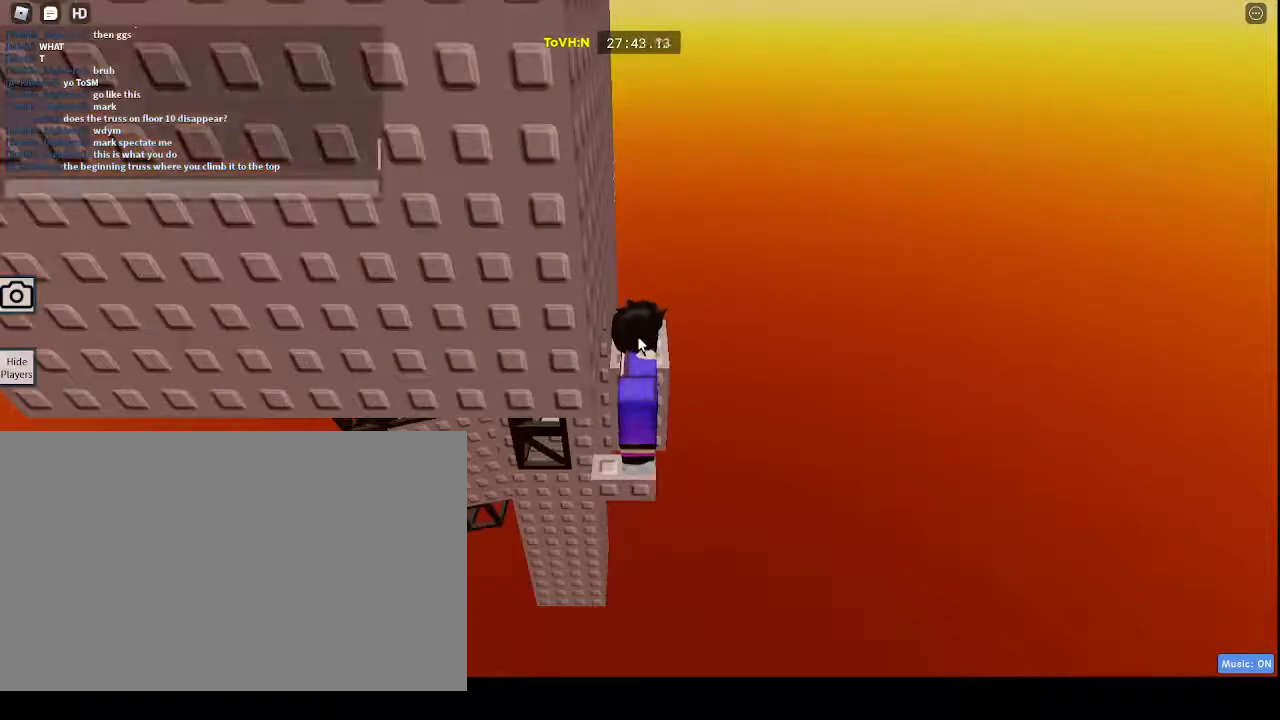
Gameplay with keyboard and mouse; each line is a JSON object with the keys and mouse buttons held at the frame after it. "events" lists presses ("down") and releases ("up") of "1", "2", "3", "4", "5", "a", "alt", "c", "caps_lock", "ctrl", "d", "e", "f", "g", "q", "r", "s", "shift", "space", "t", "tab", "v", "w", "x", "z", "mouse_left", "mouse_wheel" and "mouse_right" between this image and that frame as [ms after this image, input, new state], when the widget could be followed in between. "mouse_left", "mouse_wheel", "mouse_right" = the "left", "wheel", "right" buttons of the "mouse" list. No other keys are recorded. "wheel" means that the mouse wheel is clicked or scrolled. Not read: mouse_move.
{"keys": ["t"], "mouse": [], "events": [[450, "t", "down"]]}
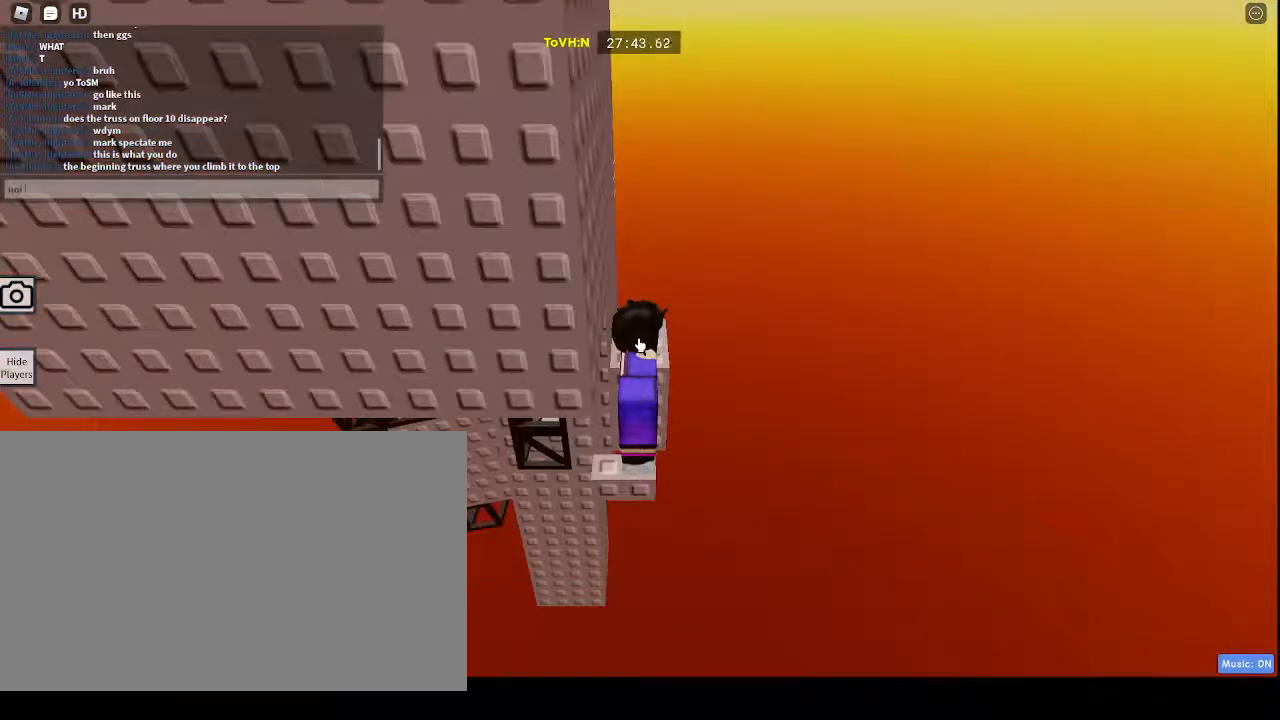
{"keys": [], "mouse": [], "events": [[33, "space", "down"], [33, "t", "up"], [83, "space", "up"], [183, "s", "down"], [267, "s", "up"]]}
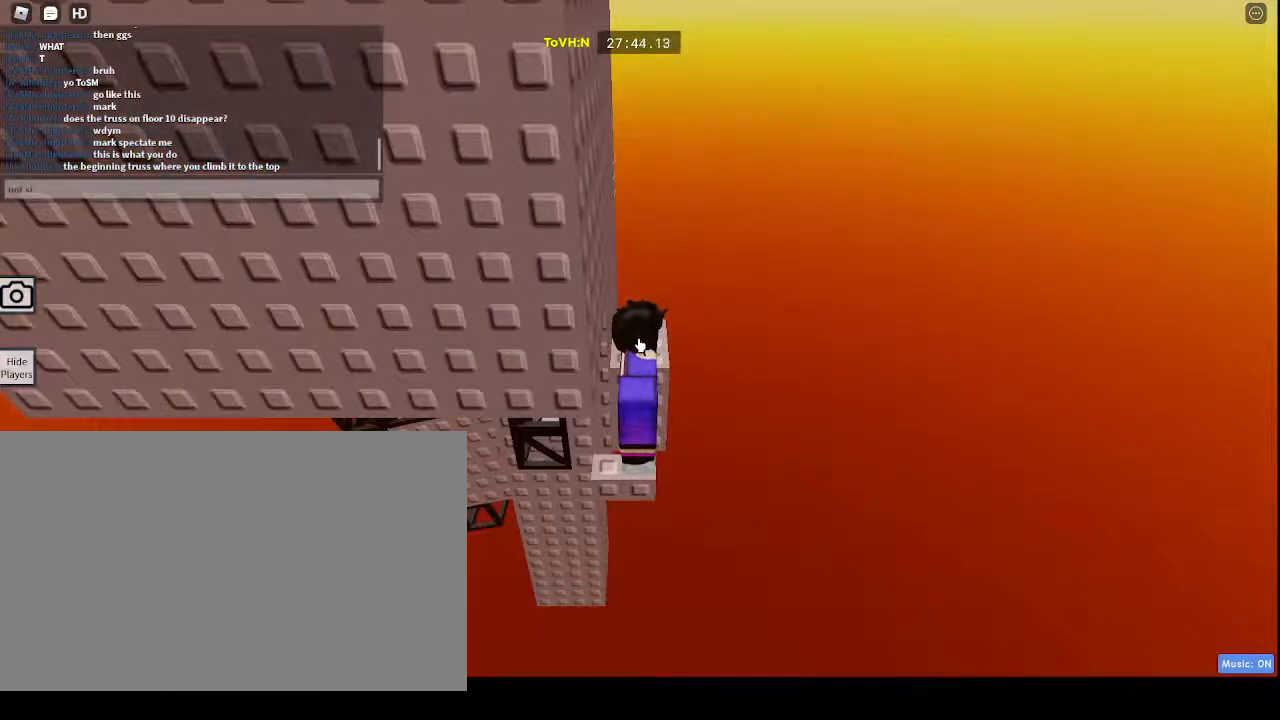
{"keys": [], "mouse": [], "events": [[83, "d", "down"], [200, "d", "up"], [333, "e", "down"], [417, "e", "up"]]}
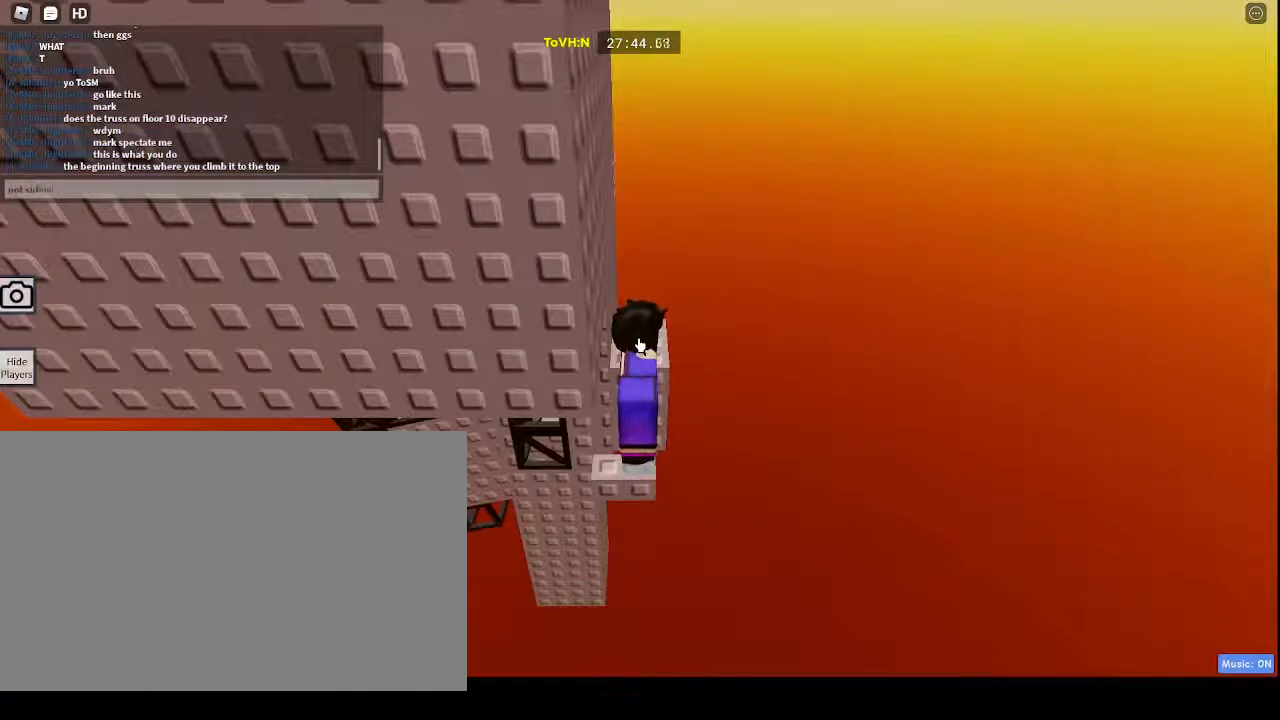
{"keys": [], "mouse": [], "events": [[17, "w", "down"], [150, "a", "down"], [150, "w", "up"], [233, "a", "up"], [333, "s", "down"], [433, "s", "up"]]}
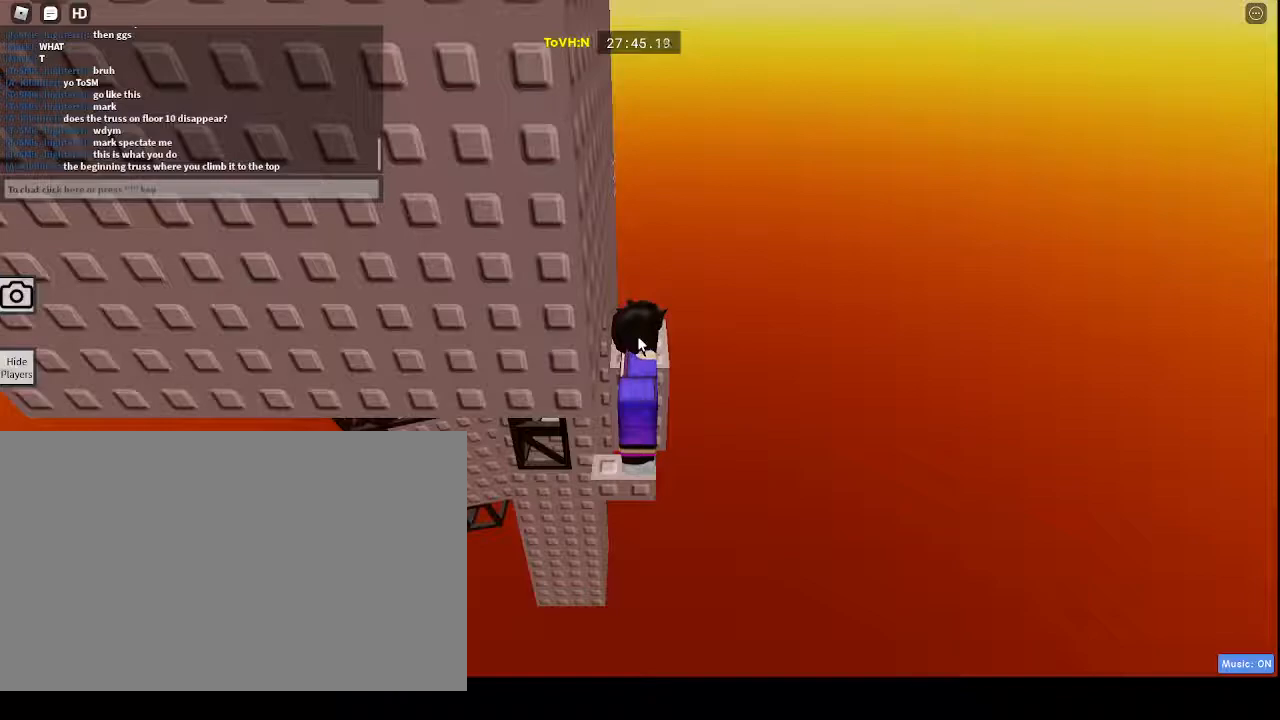
{"keys": [], "mouse": [], "events": []}
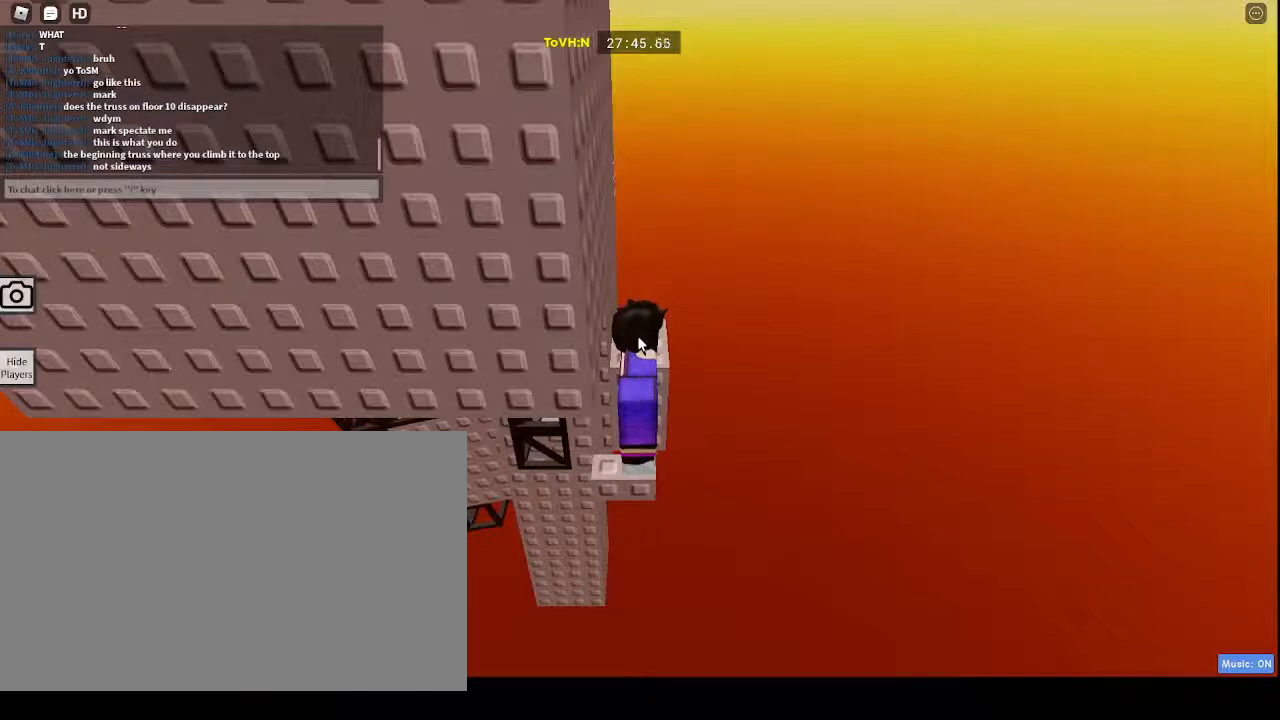
{"keys": [], "mouse": [], "events": []}
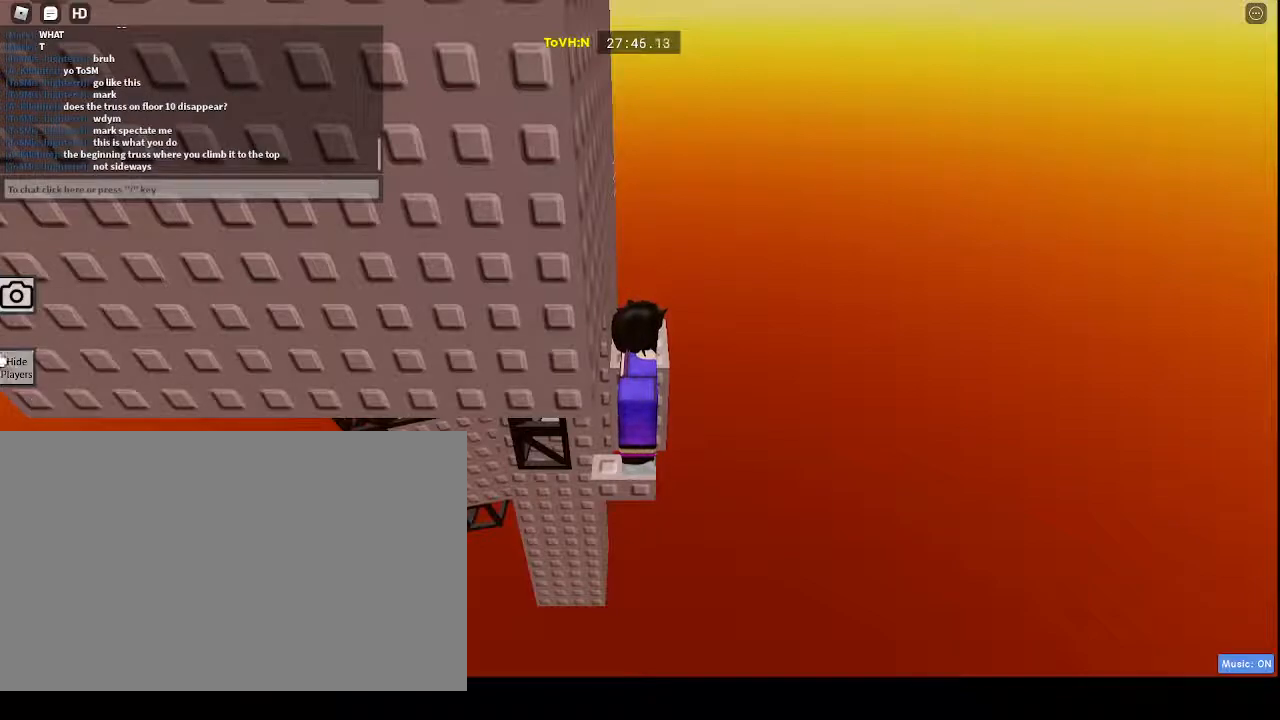
{"keys": [], "mouse": [], "events": []}
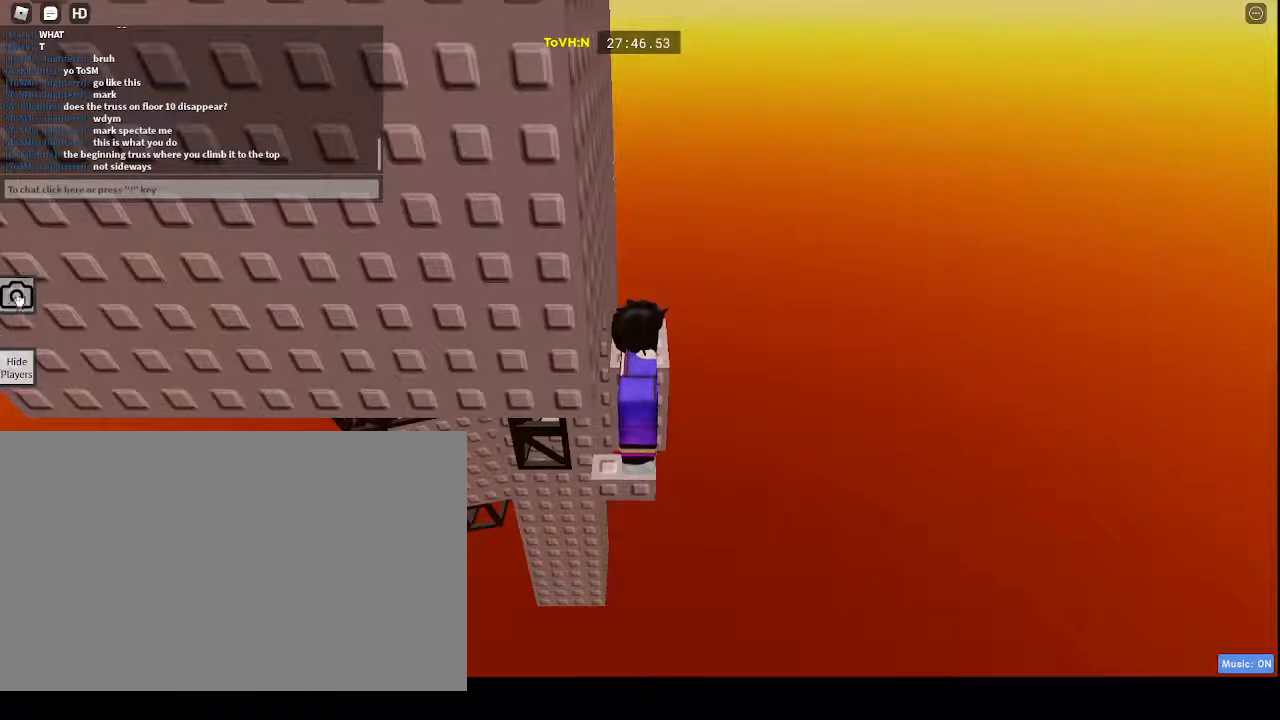
{"keys": [], "mouse": [], "events": [[133, "mouse_left", "down"], [233, "mouse_left", "up"]]}
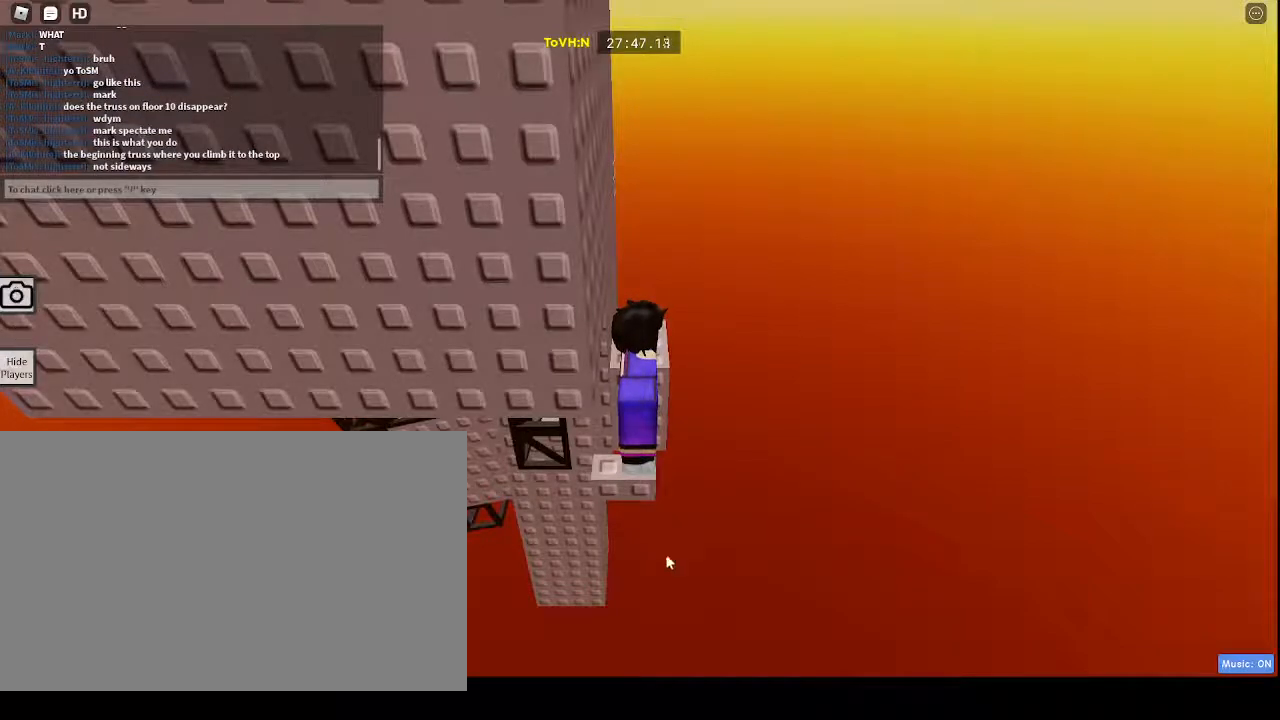
{"keys": [], "mouse": [], "events": []}
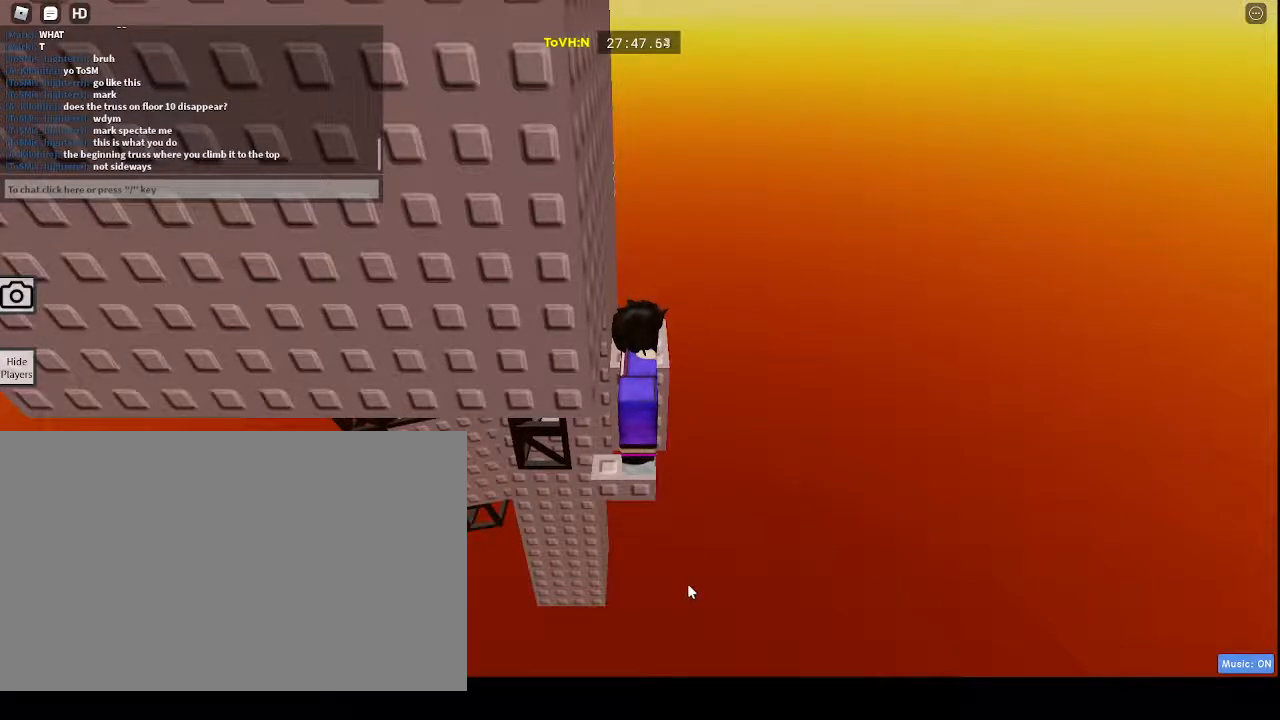
{"keys": [], "mouse": [], "events": []}
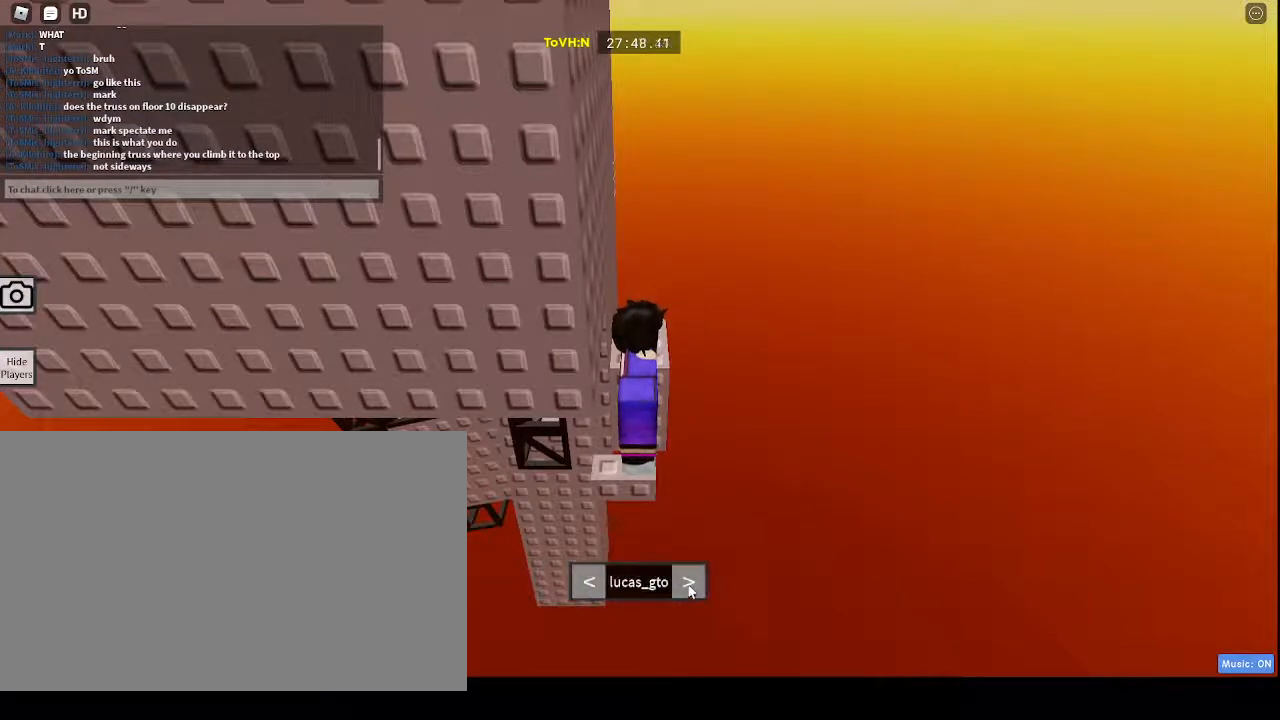
{"keys": [], "mouse": [], "events": []}
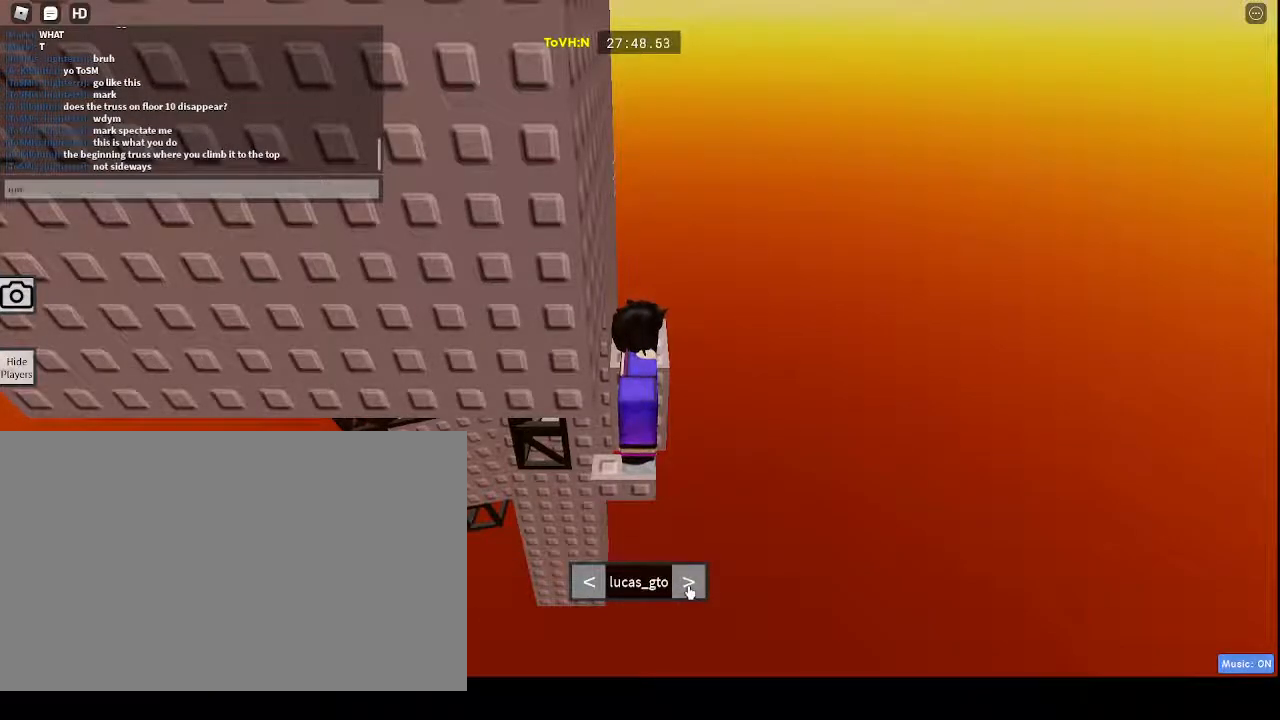
{"keys": [], "mouse": [], "events": []}
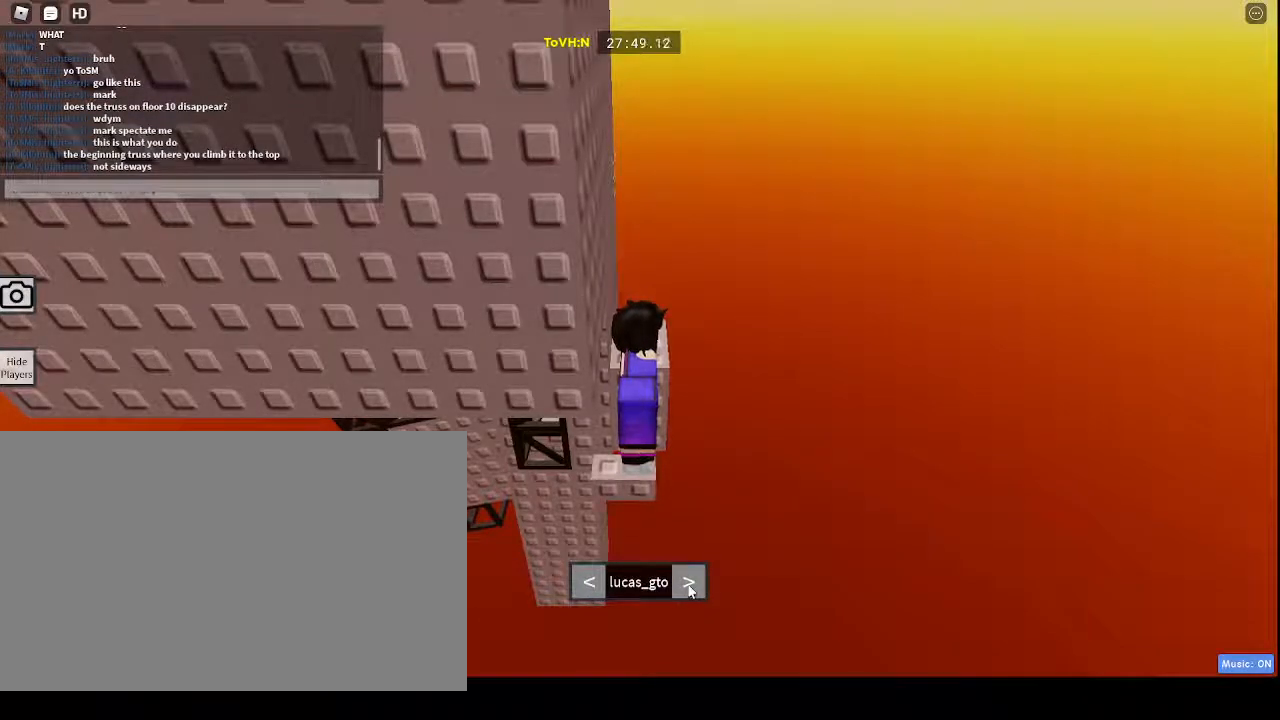
{"keys": ["d"], "mouse": [], "events": [[267, "w", "down"], [400, "w", "up"], [500, "d", "down"]]}
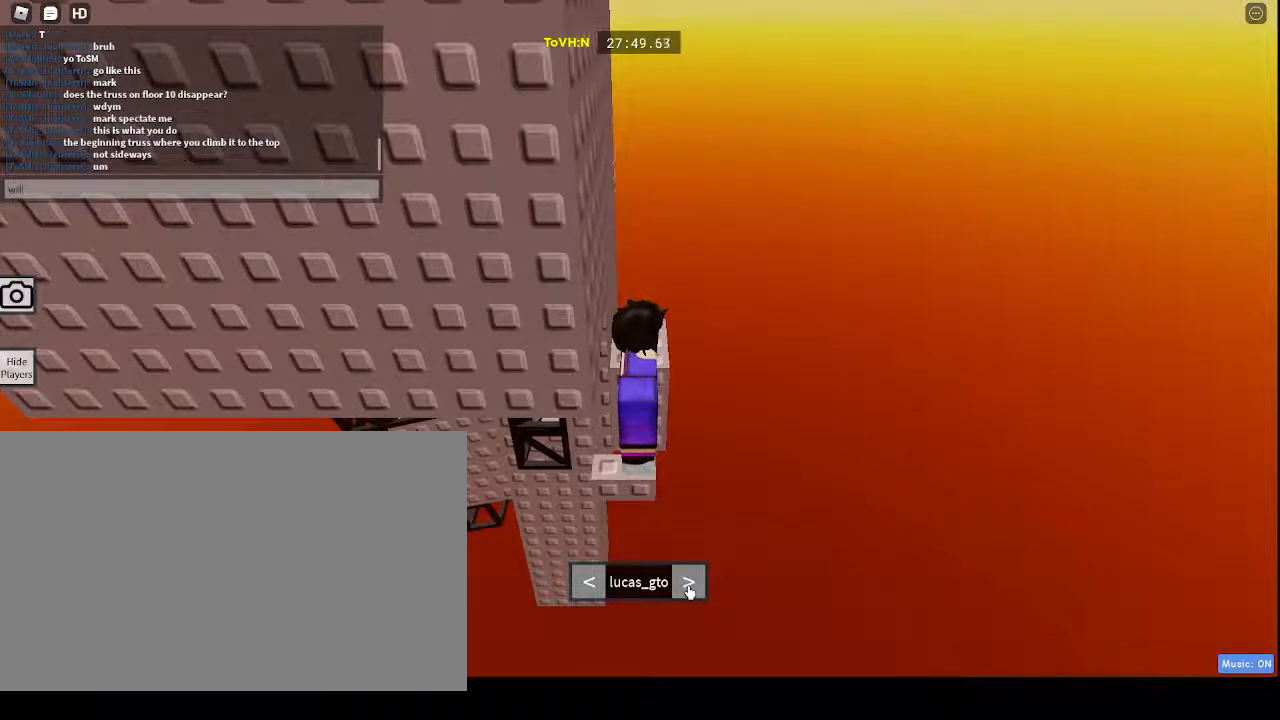
{"keys": [], "mouse": [], "events": [[83, "d", "up"]]}
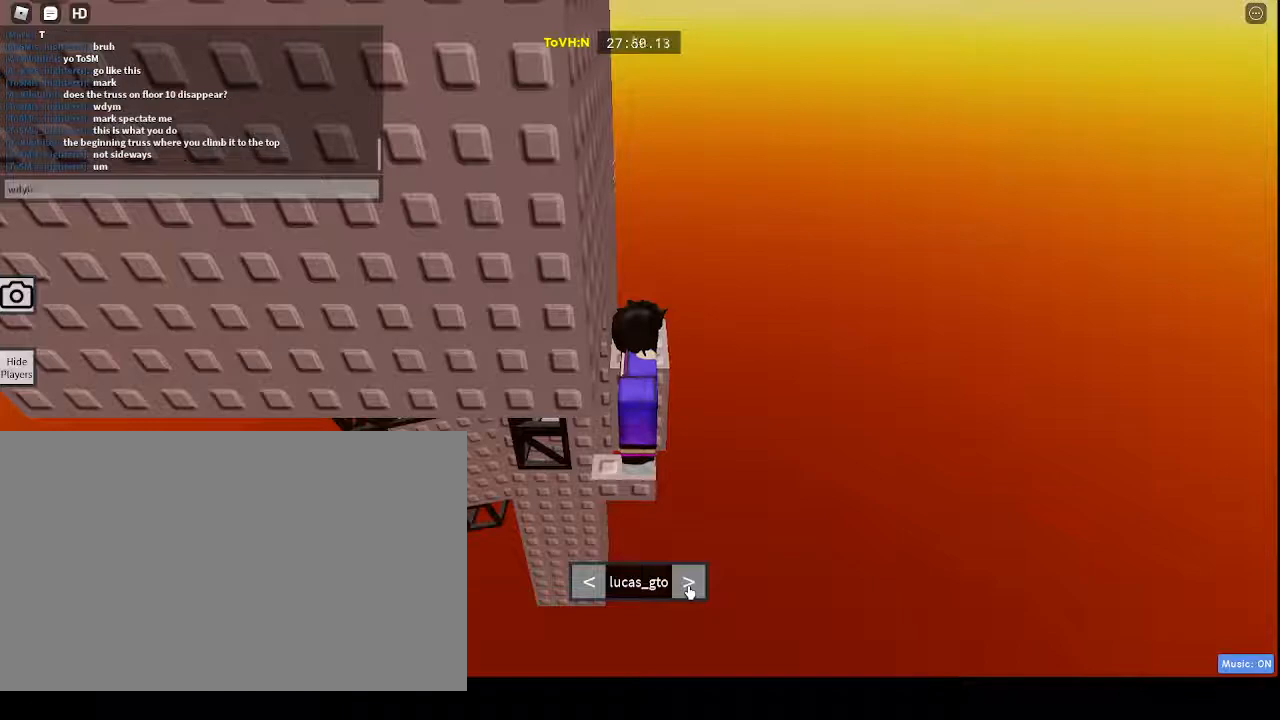
{"keys": [], "mouse": [], "events": []}
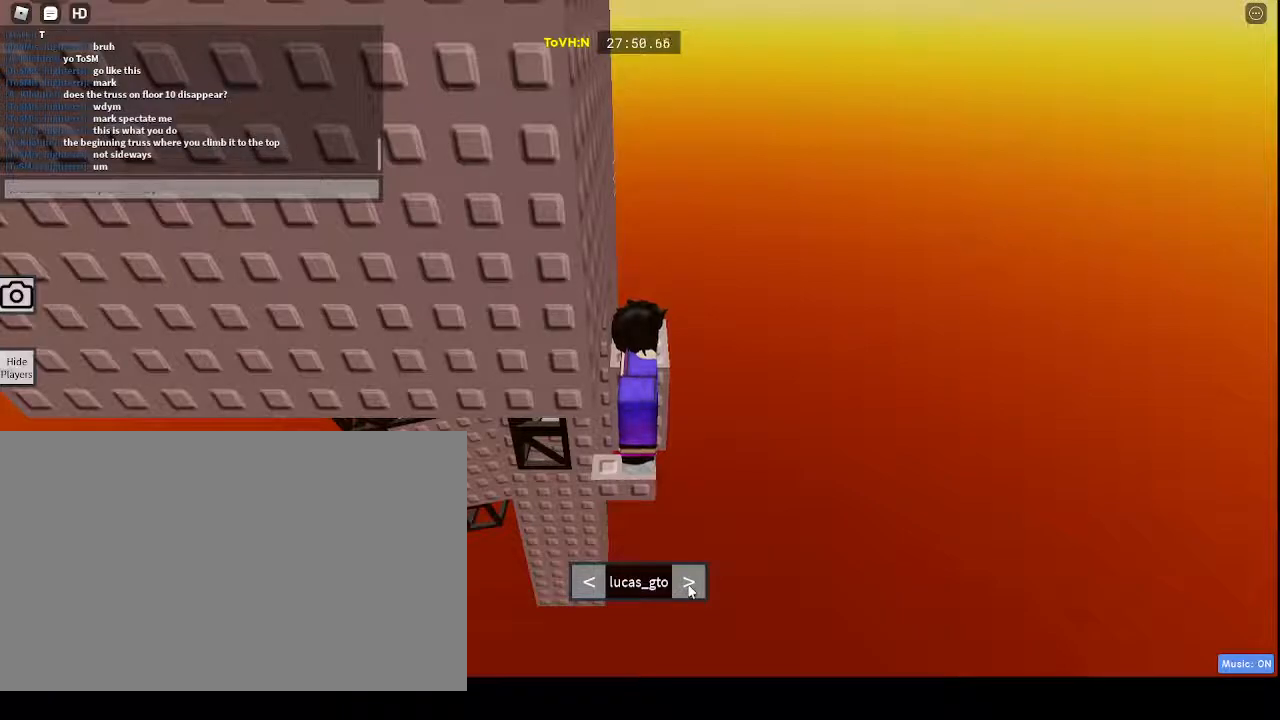
{"keys": [], "mouse": [], "events": []}
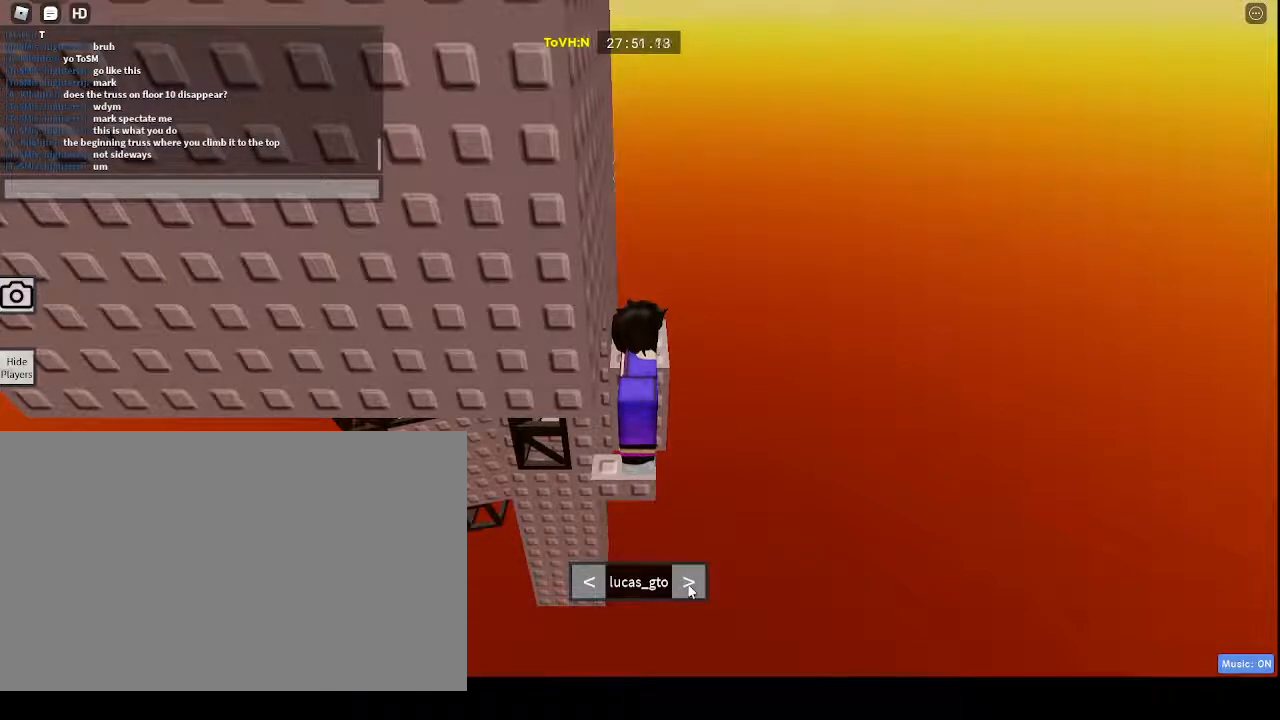
{"keys": [], "mouse": [], "events": [[167, "space", "down"], [283, "space", "up"], [333, "c", "down"], [417, "c", "up"]]}
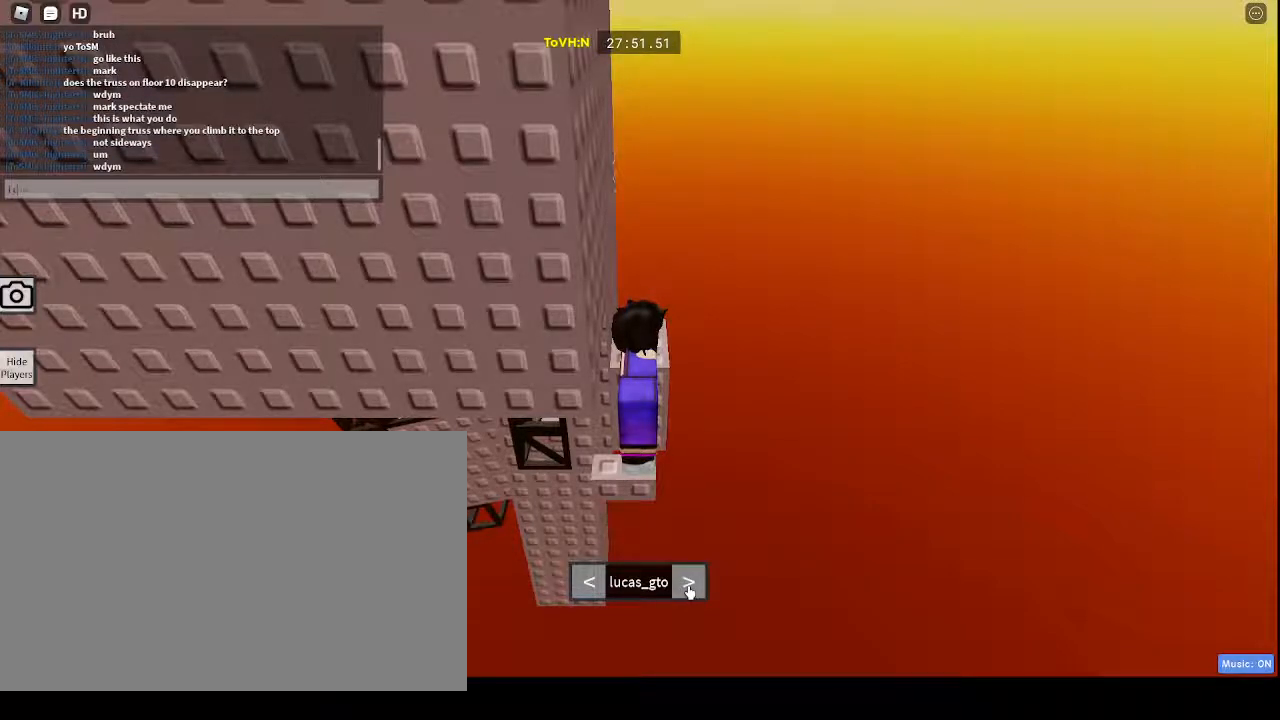
{"keys": [], "mouse": [], "events": [[17, "a", "down"], [117, "a", "up"], [200, "space", "down"], [300, "s", "down"], [333, "space", "up"], [383, "s", "up"]]}
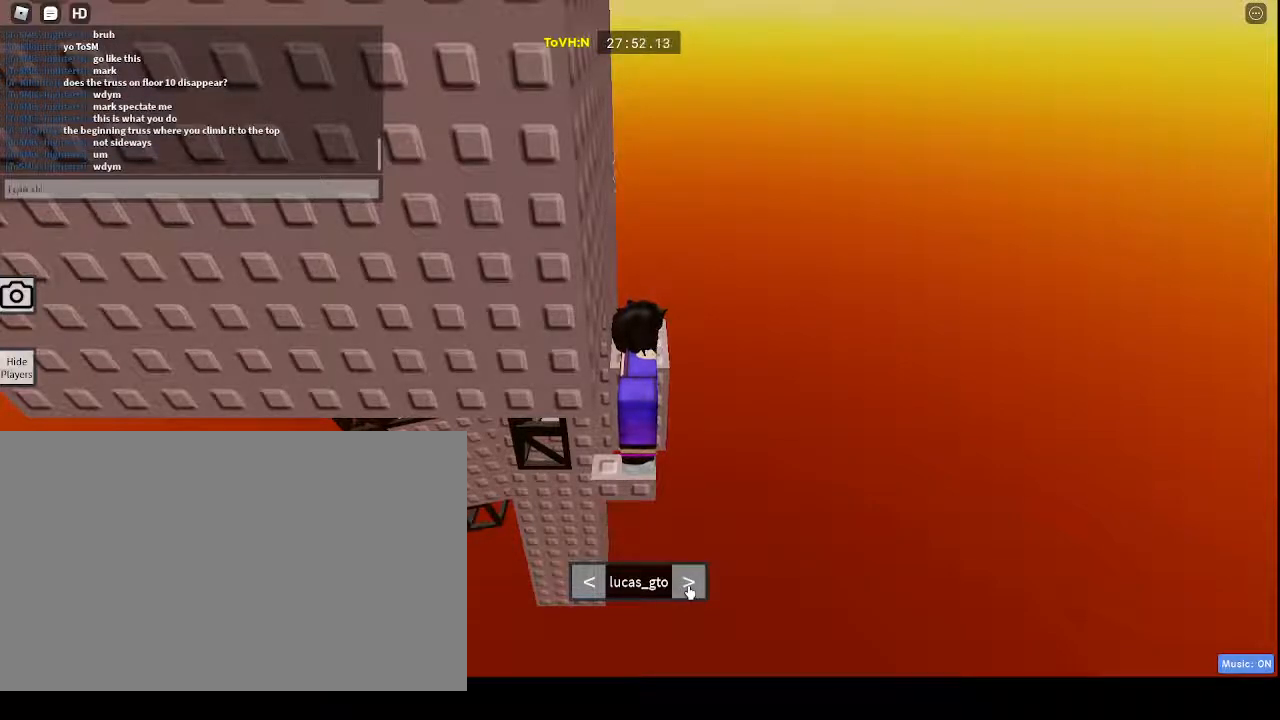
{"keys": ["t"], "mouse": [], "events": [[133, "w", "down"], [217, "space", "down"], [217, "w", "up"], [367, "space", "up"], [500, "t", "down"]]}
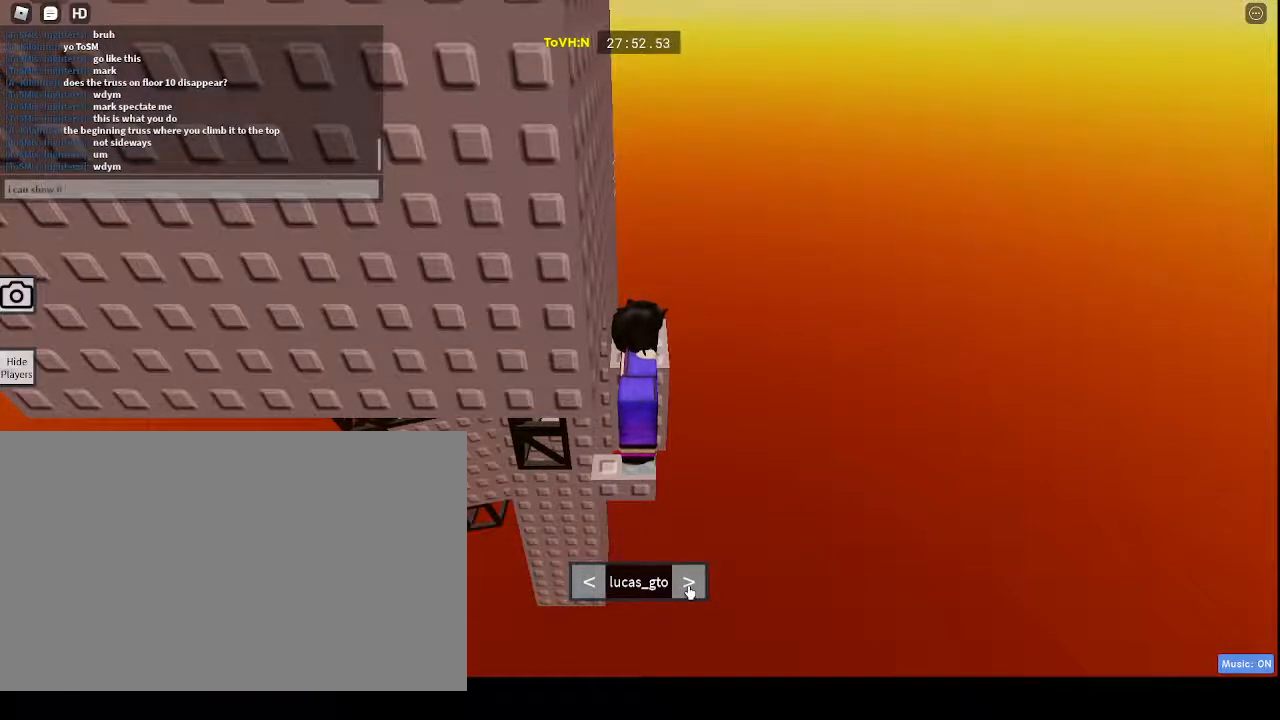
{"keys": ["space"], "mouse": [], "events": [[50, "space", "down"], [100, "t", "up"], [183, "space", "up"], [183, "t", "down"], [233, "t", "up"], [467, "space", "down"]]}
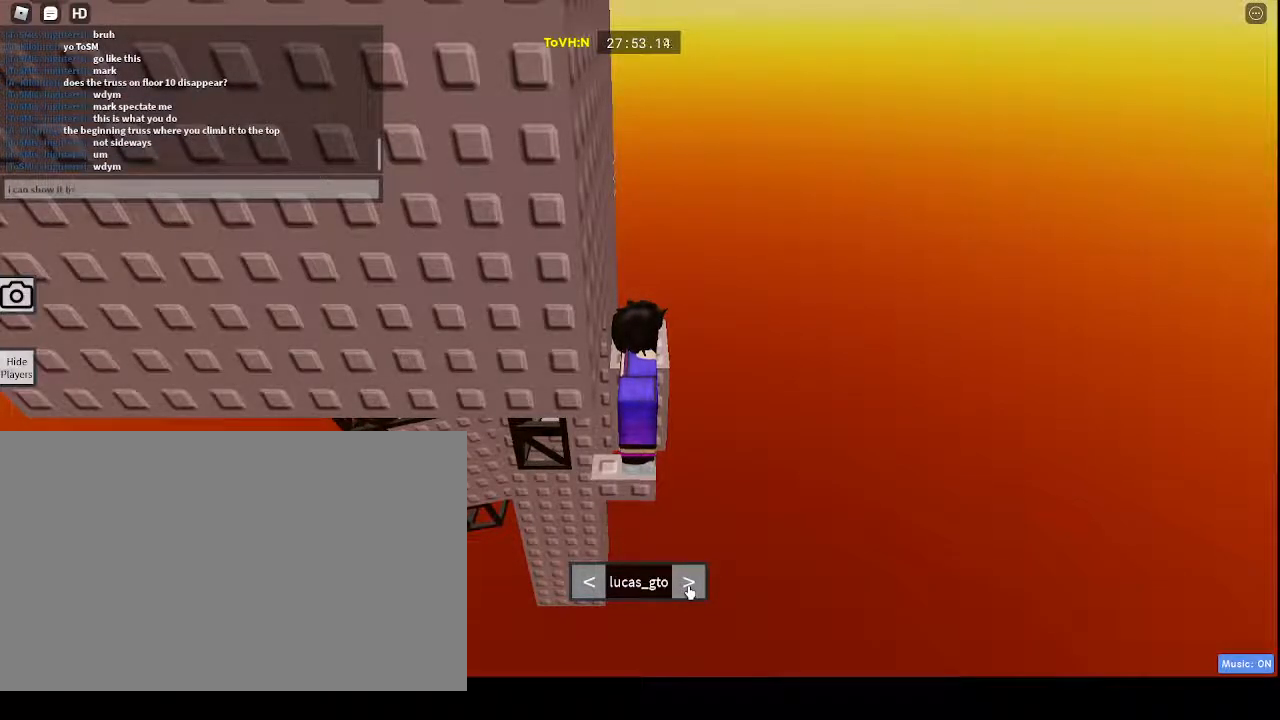
{"keys": [], "mouse": [], "events": [[67, "space", "up"]]}